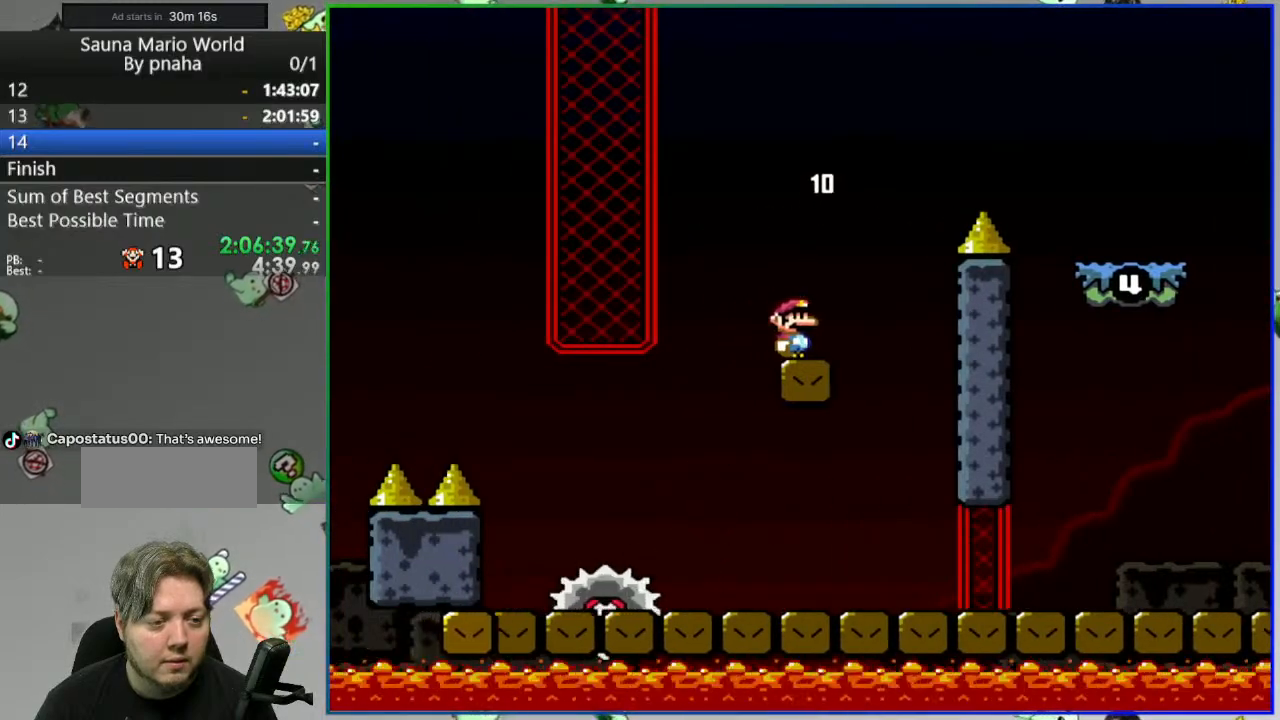
Gameplay with a controller (Nintendo layout); each line is a JSON object with the inputs held at the frame after it. "events" lists button and stick changes between this image and that frame as [ms after this image, input, new state], when the widget could be followed in between. Not read: DPAD_LEFT DPAD_RIGHT L3 R3 START.
{"buttons": ["Y"], "events": [[183, "B", "up"]]}
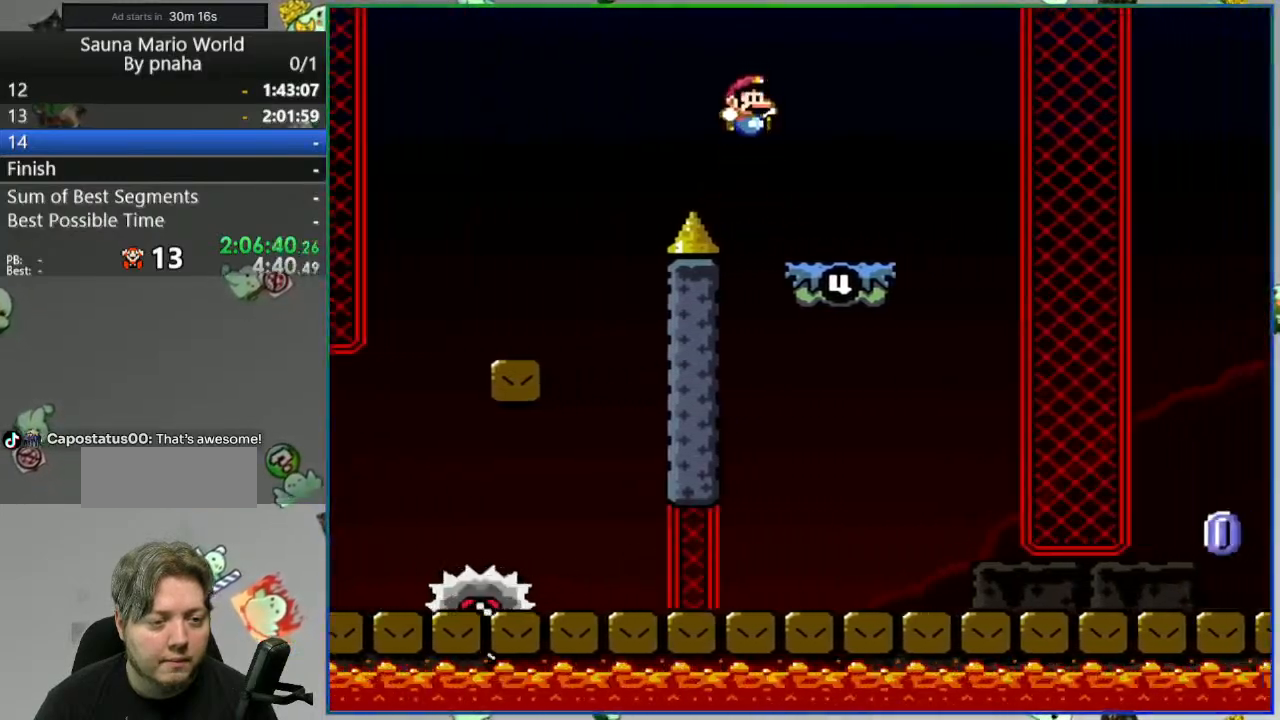
{"buttons": ["Y"], "events": [[83, "A", "down"], [183, "A", "up"]]}
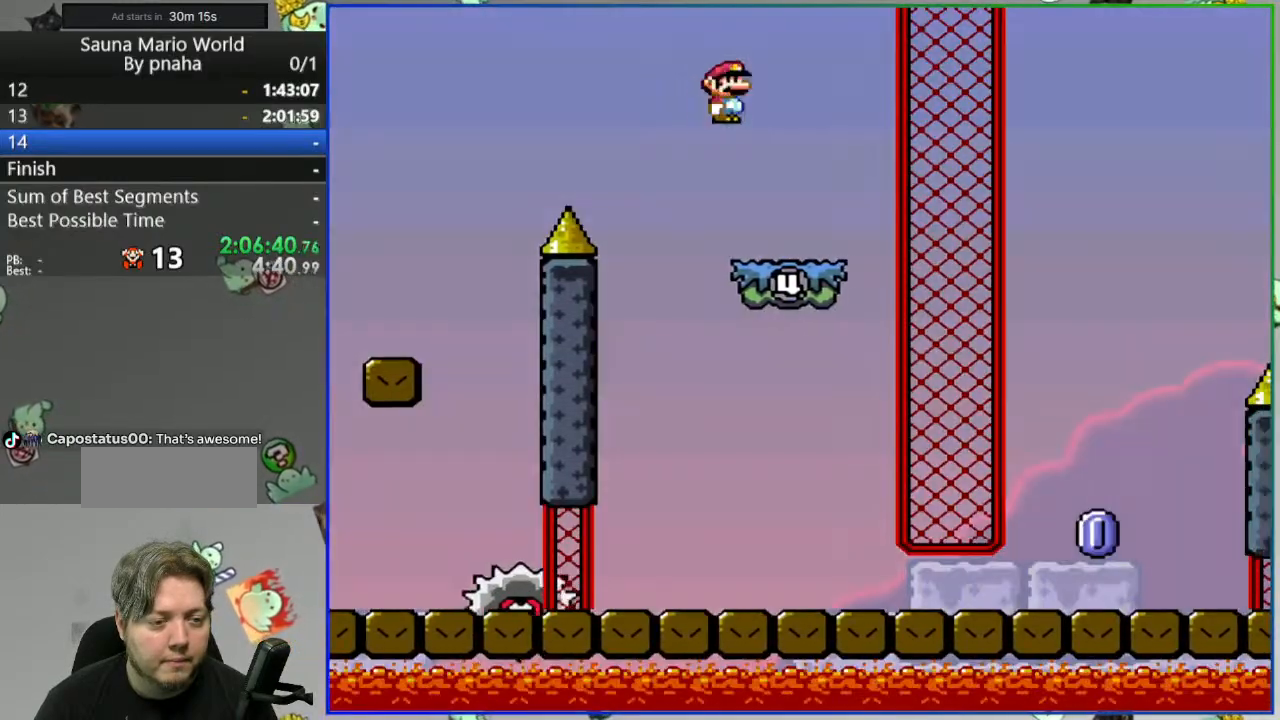
{"buttons": ["Y"], "events": []}
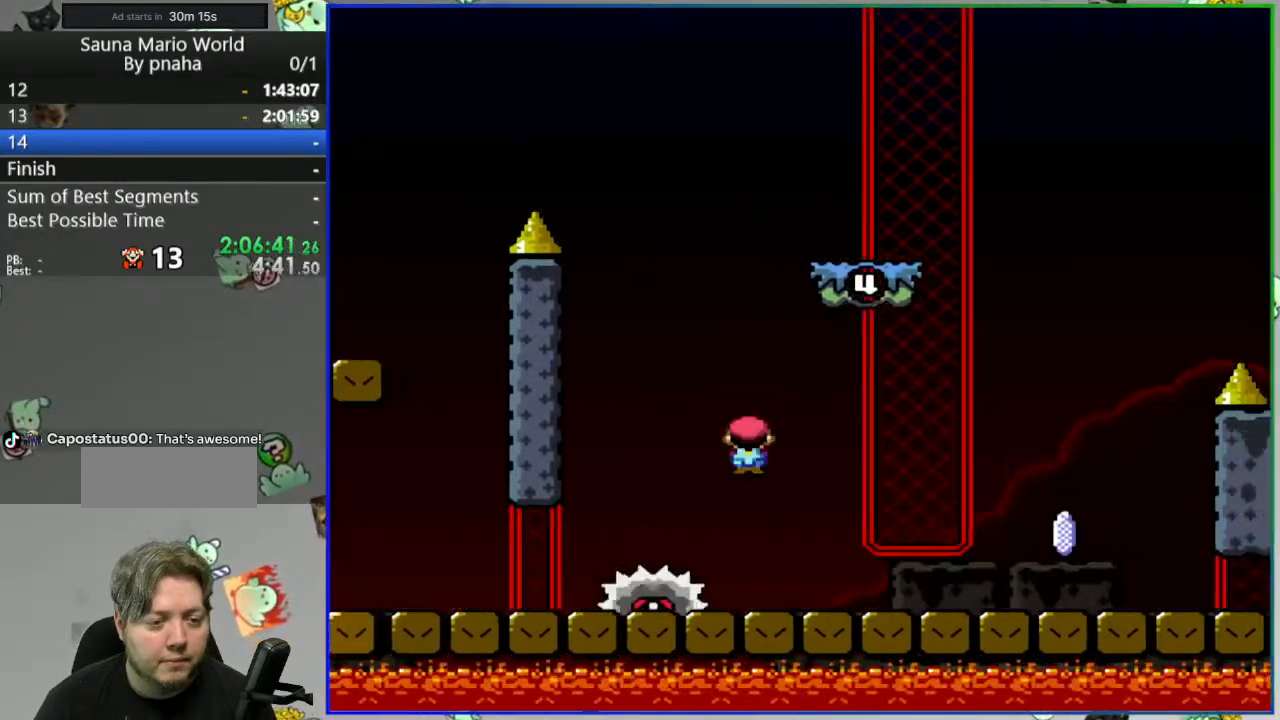
{"buttons": ["A", "Y"], "events": [[417, "A", "down"]]}
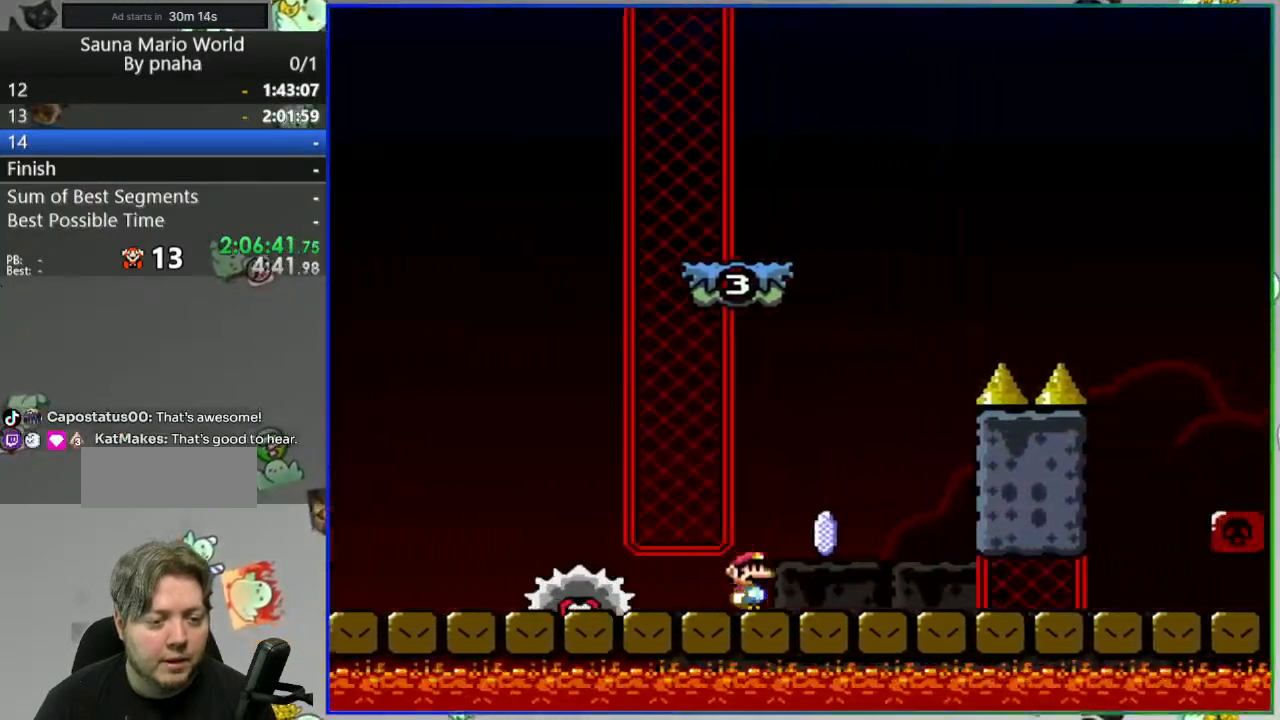
{"buttons": ["A", "Y"], "events": [[133, "A", "up"], [317, "A", "down"]]}
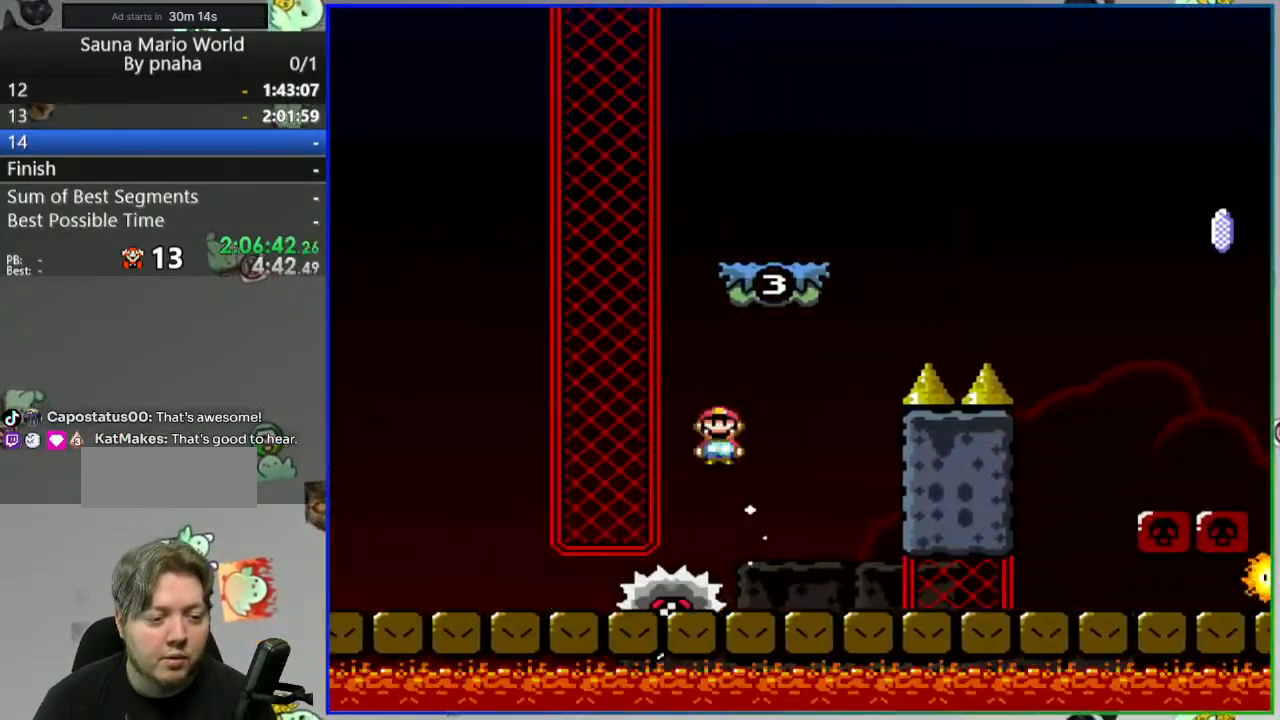
{"buttons": ["A", "Y"], "events": []}
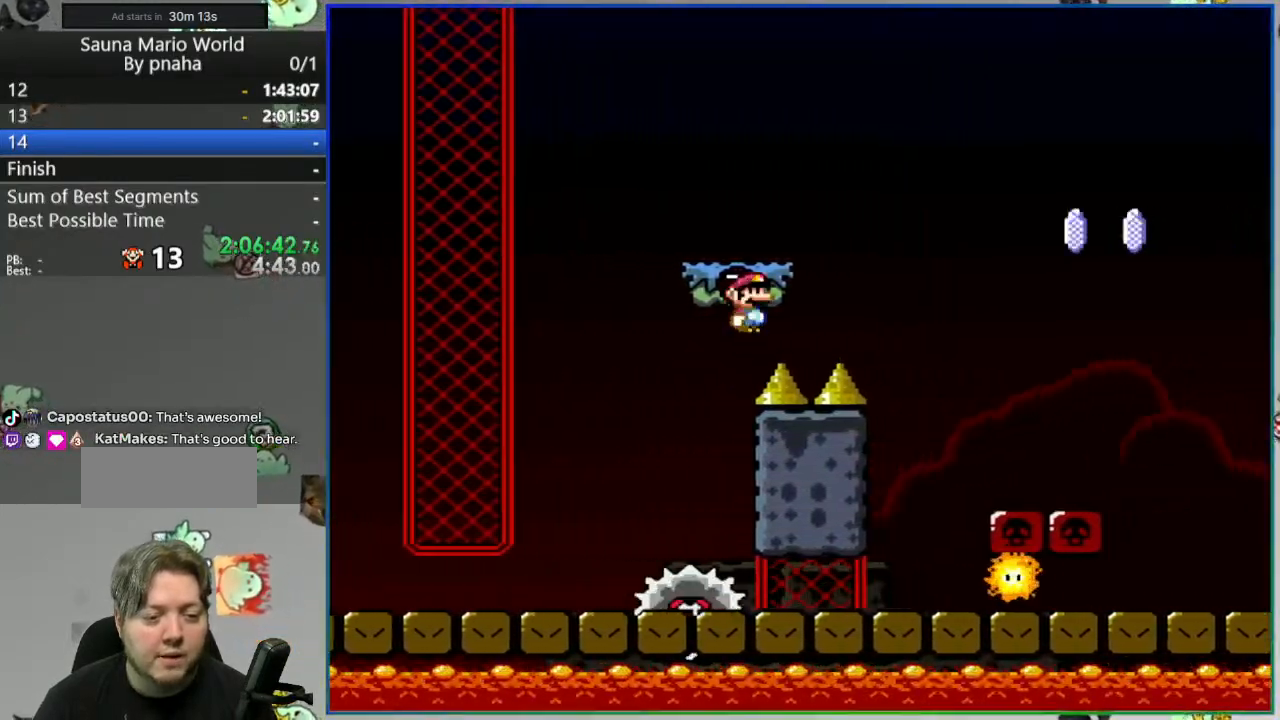
{"buttons": ["A", "Y"], "events": []}
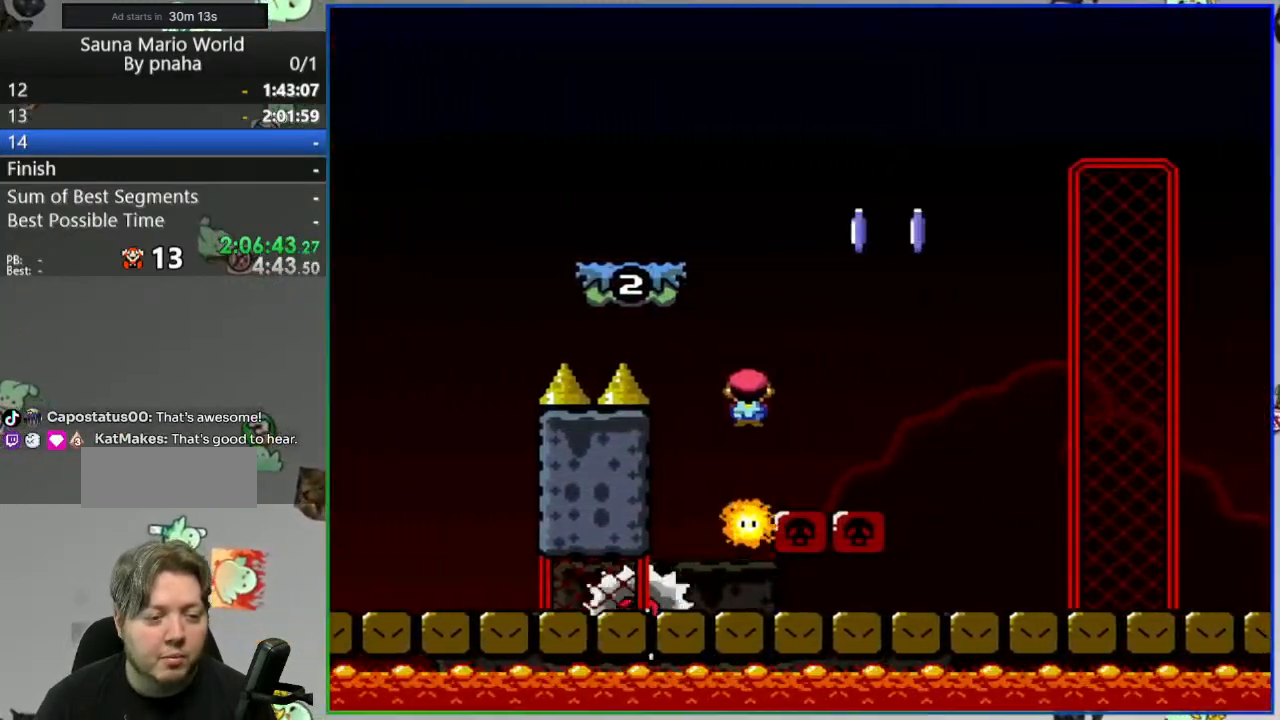
{"buttons": ["A", "Y"], "events": []}
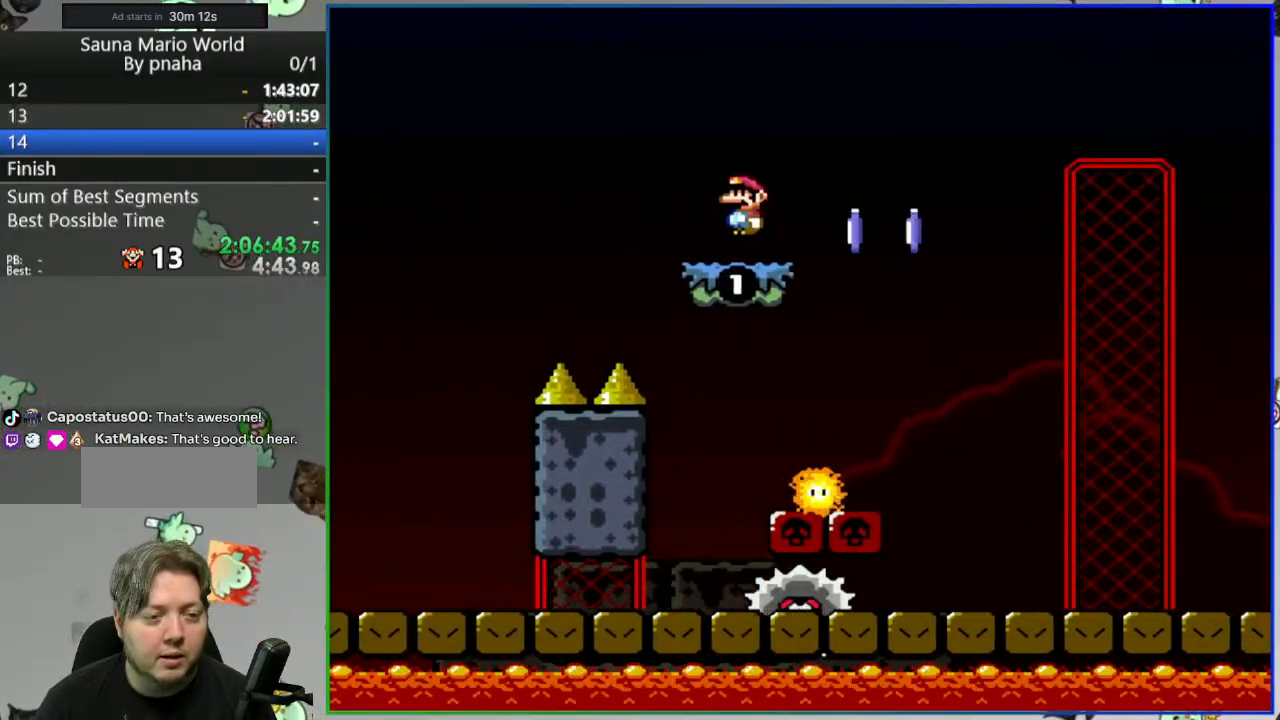
{"buttons": ["A", "Y"], "events": [[33, "A", "up"], [250, "A", "down"]]}
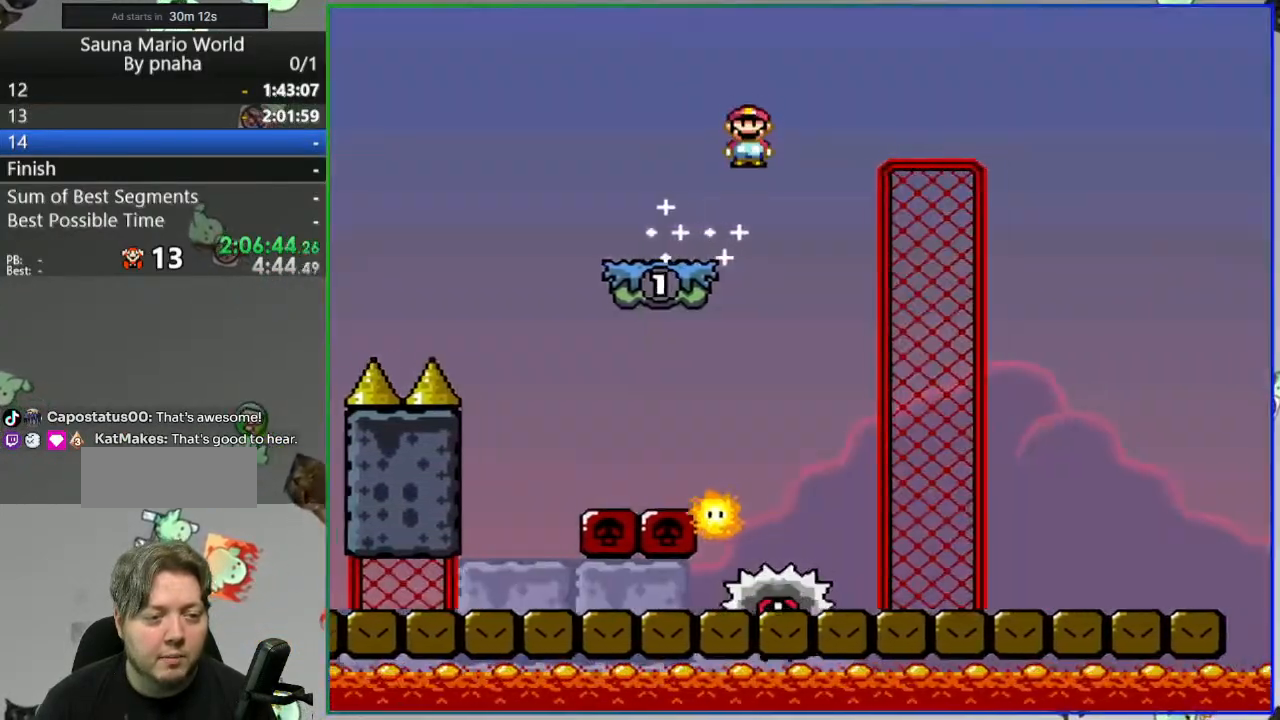
{"buttons": ["Y"], "events": [[400, "A", "up"]]}
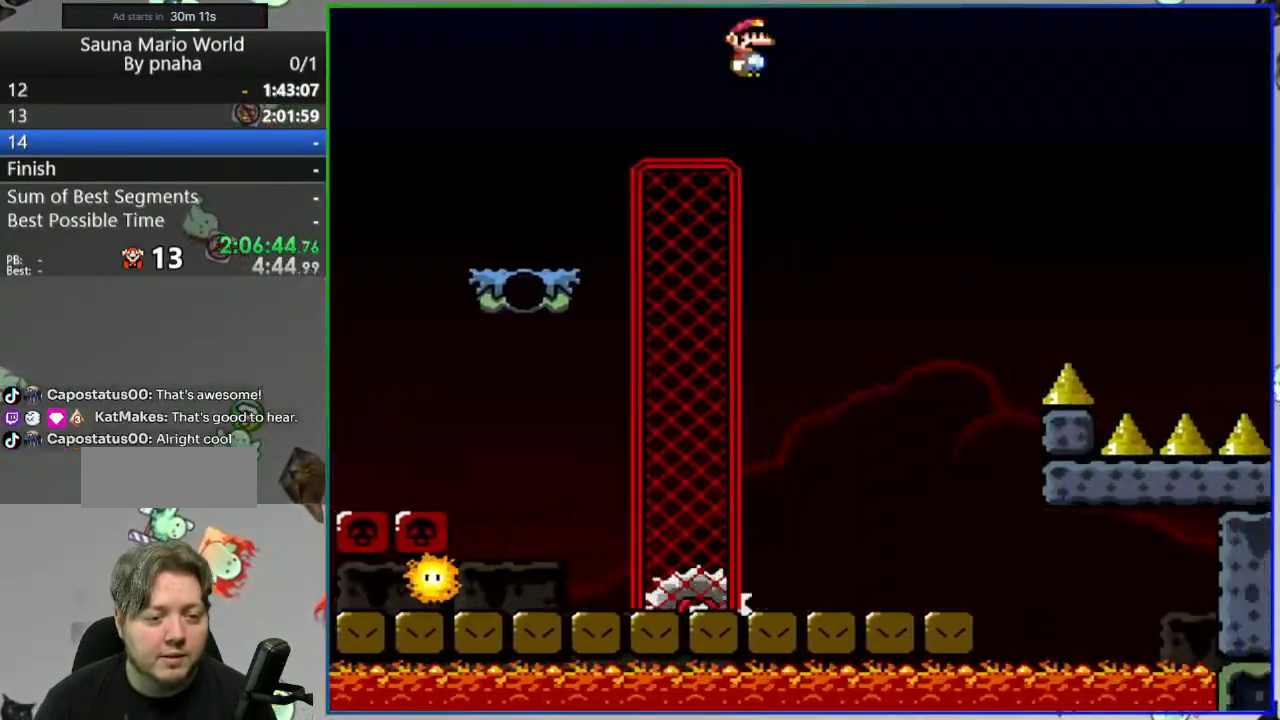
{"buttons": ["B", "Y"], "events": [[317, "B", "down"]]}
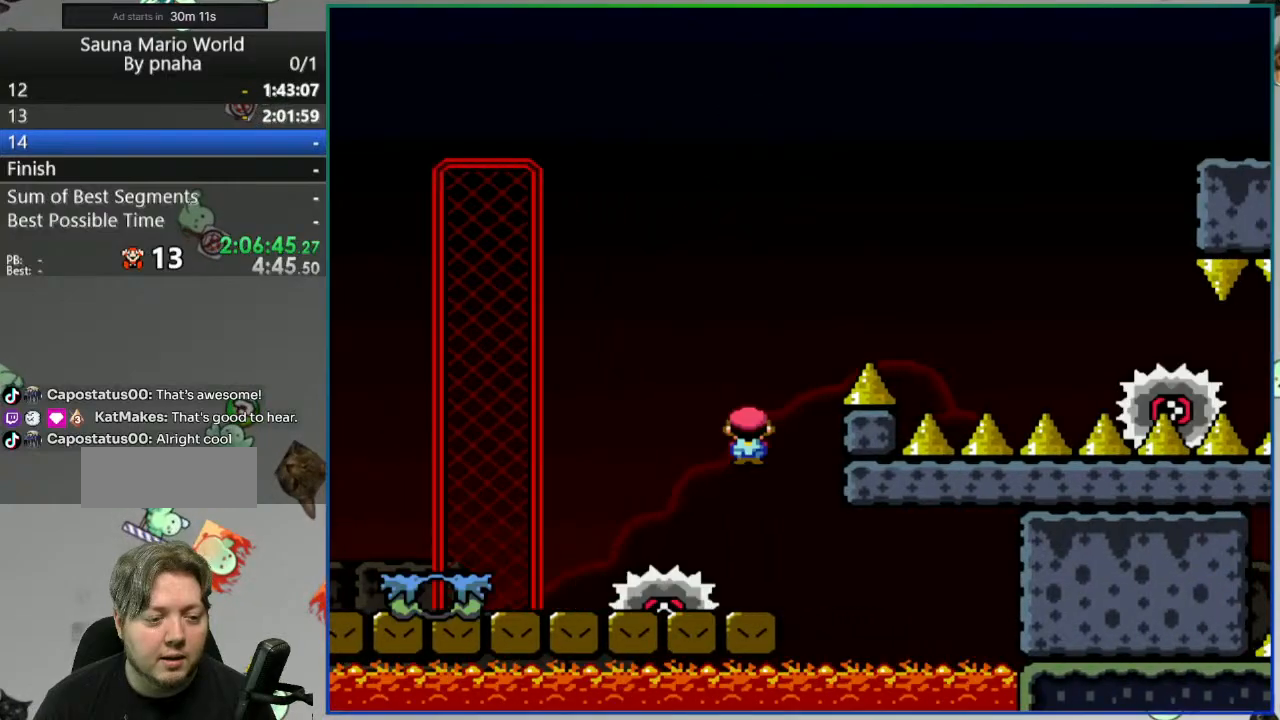
{"buttons": ["Y"], "events": [[417, "B", "up"]]}
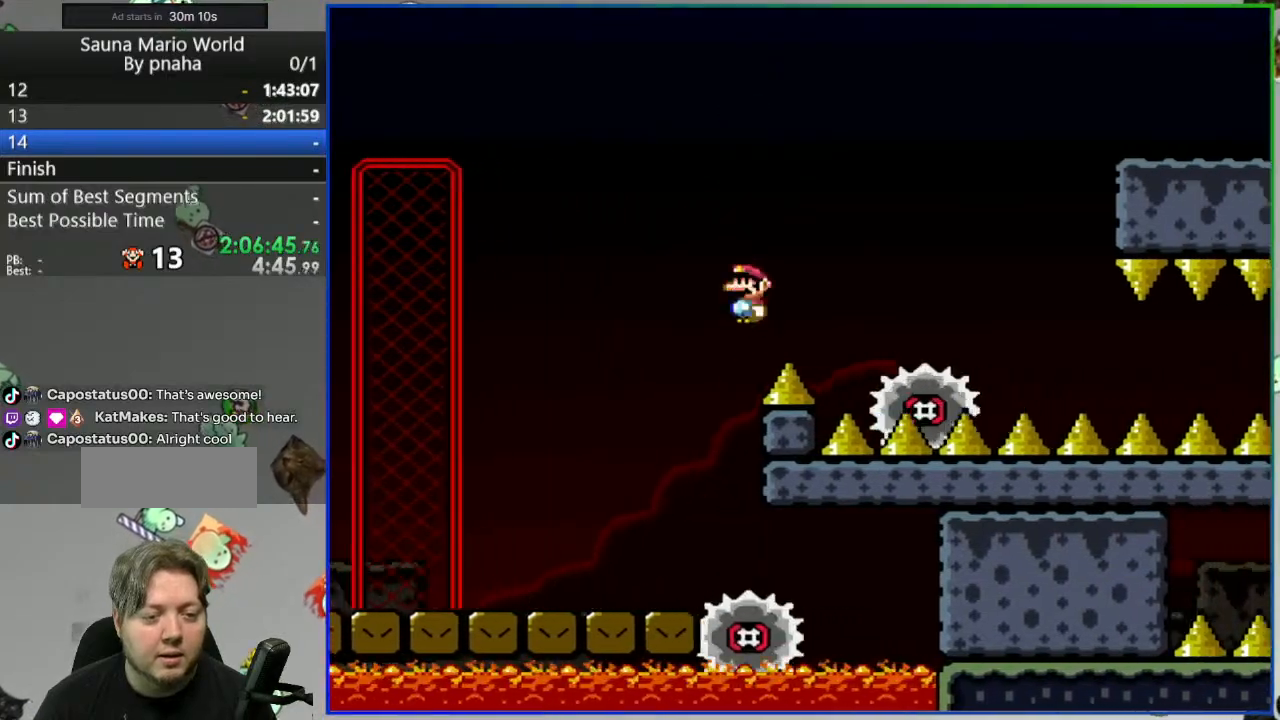
{"buttons": ["B", "Y"], "events": [[17, "B", "down"]]}
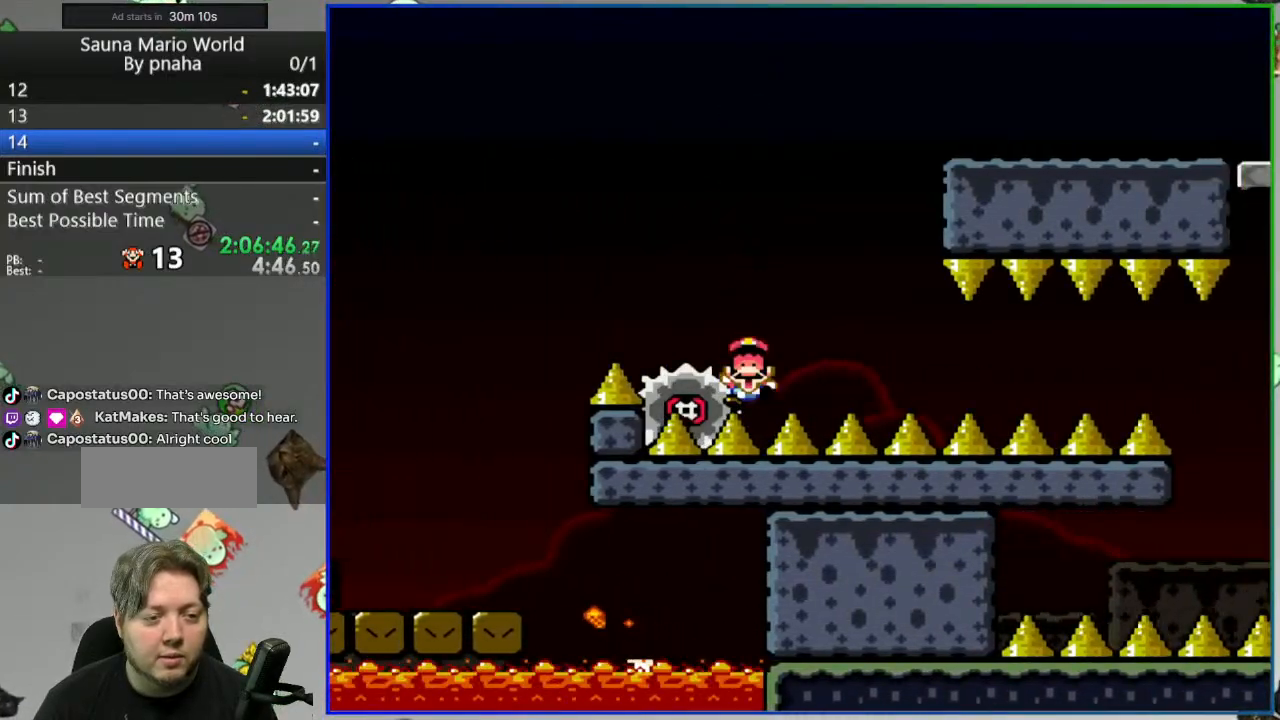
{"buttons": [], "events": [[17, "B", "up"], [50, "Y", "up"], [217, "A", "down"], [300, "A", "up"], [383, "A", "down"], [450, "A", "up"]]}
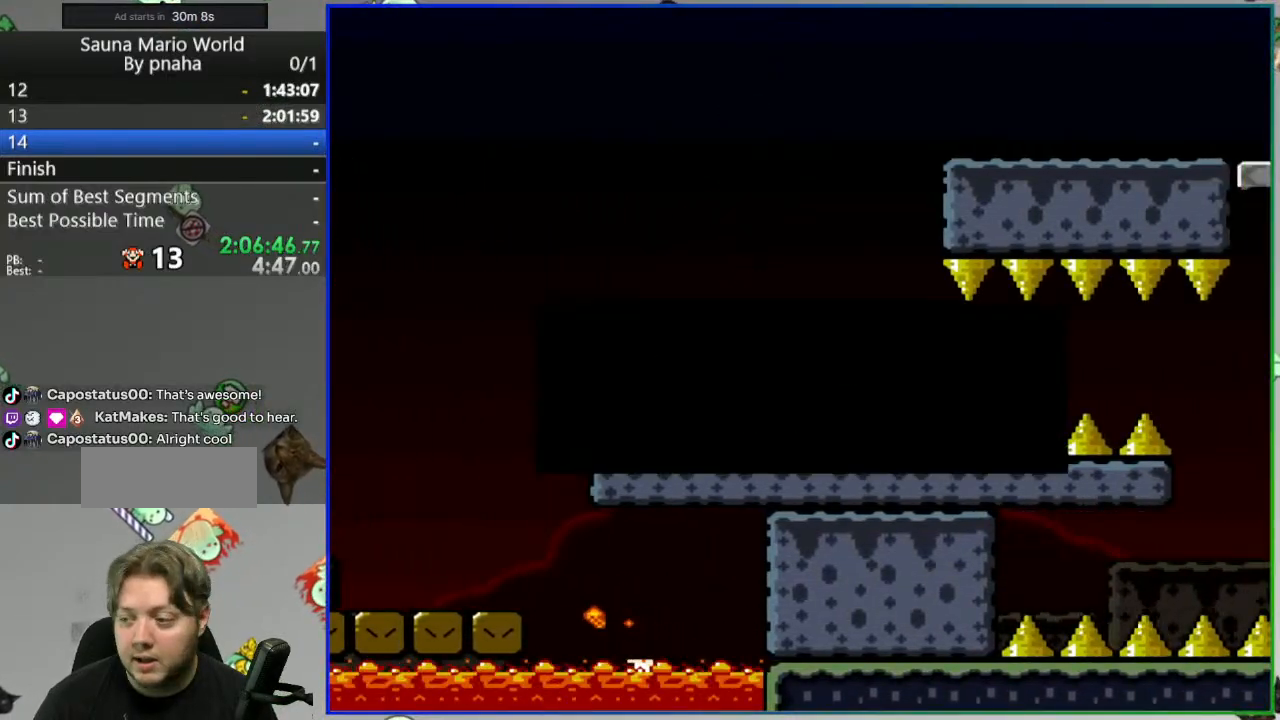
{"buttons": [], "events": [[17, "A", "down"], [117, "A", "up"]]}
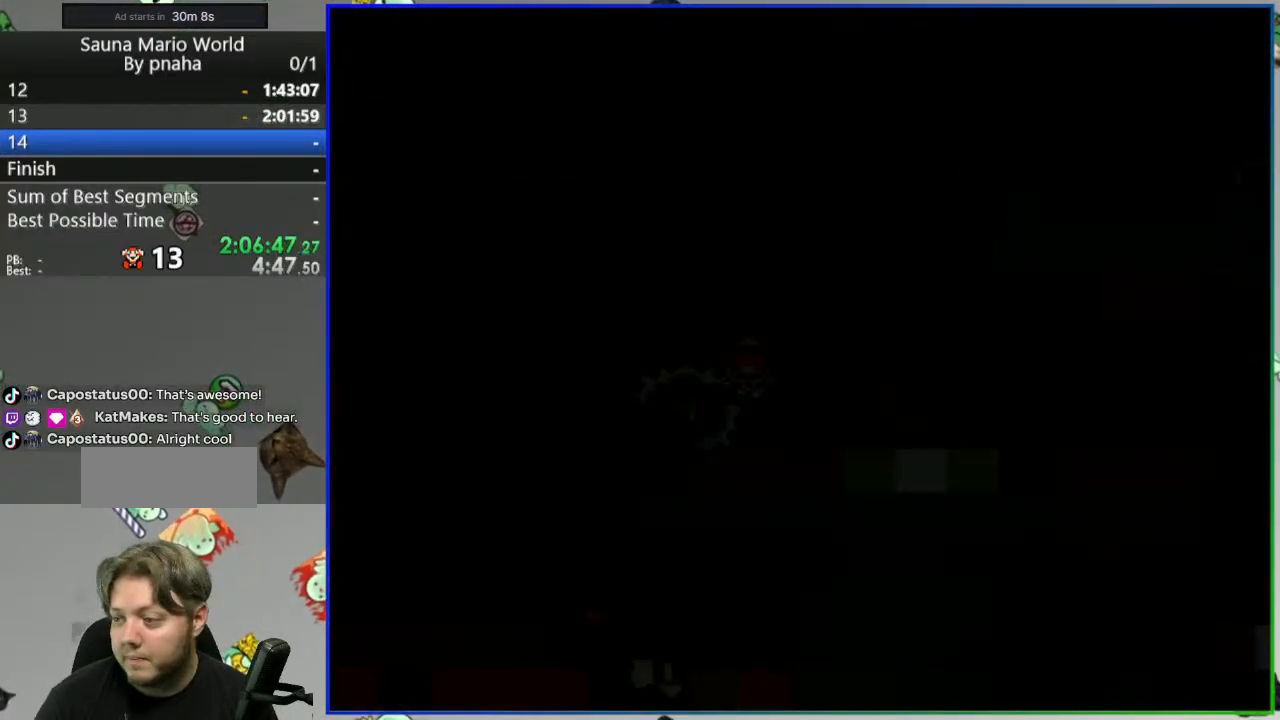
{"buttons": [], "events": []}
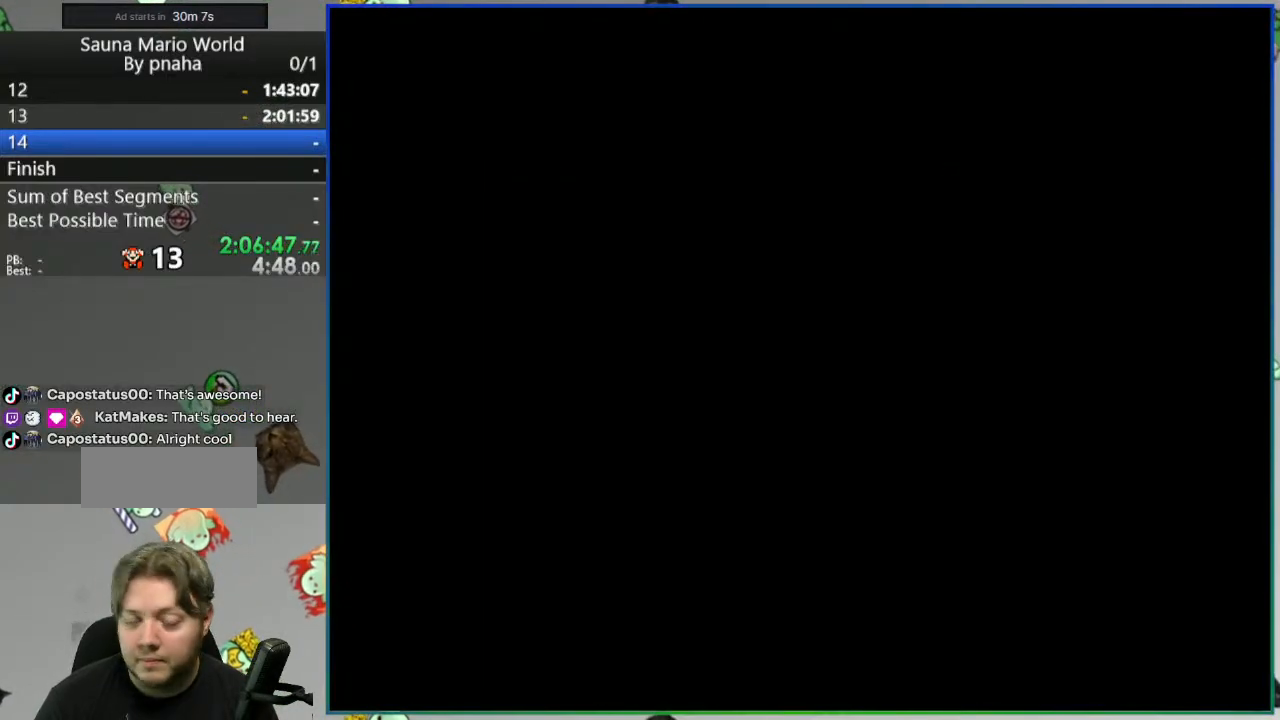
{"buttons": ["Y"], "events": [[183, "Y", "down"]]}
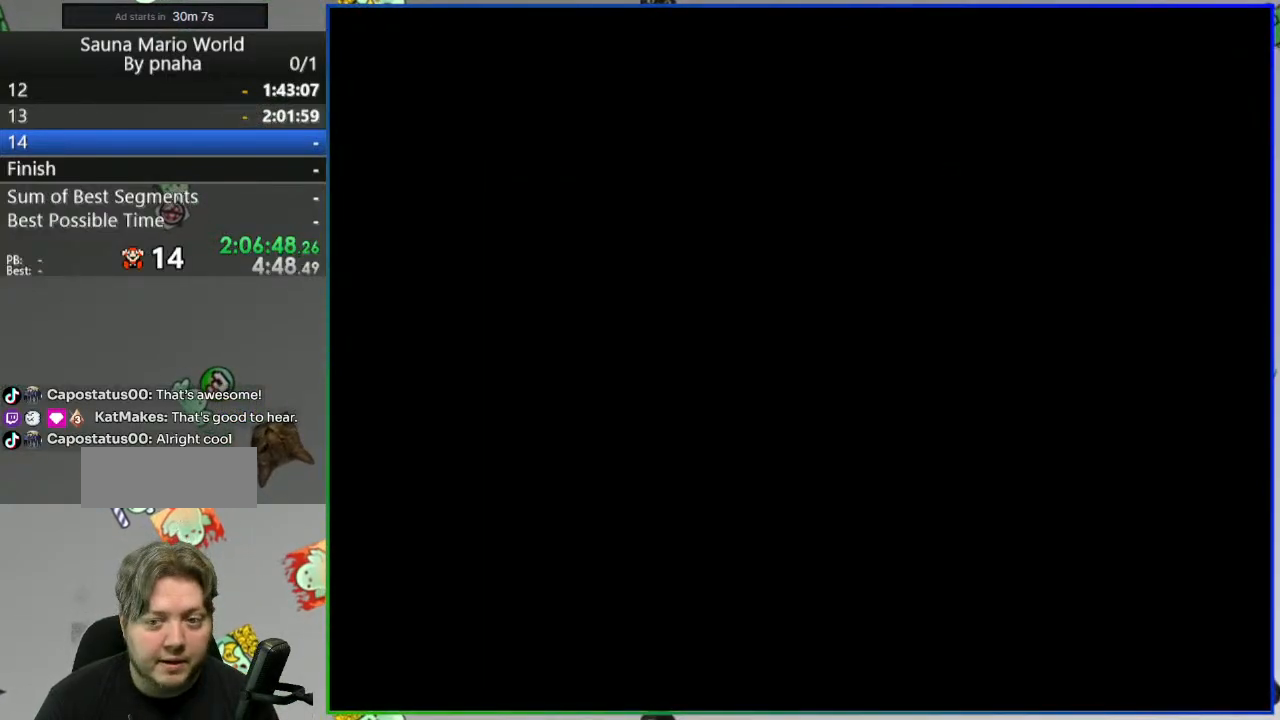
{"buttons": ["Y"], "events": []}
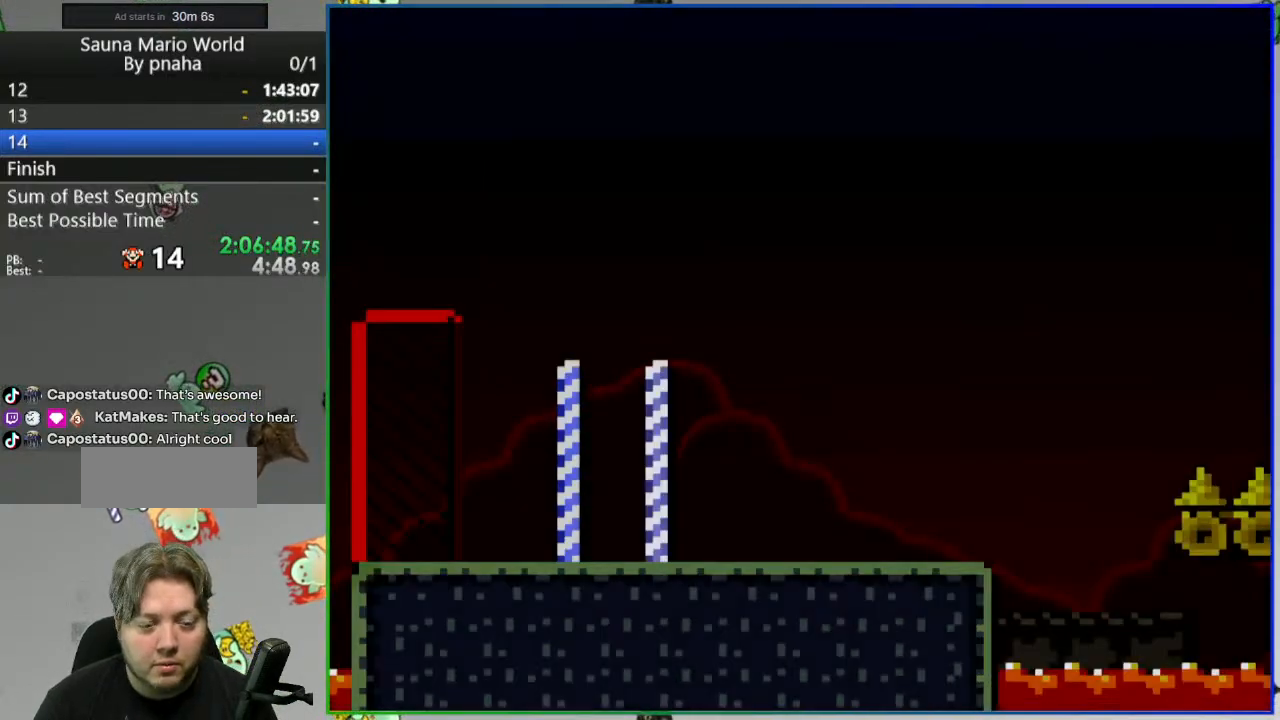
{"buttons": ["Y"], "events": []}
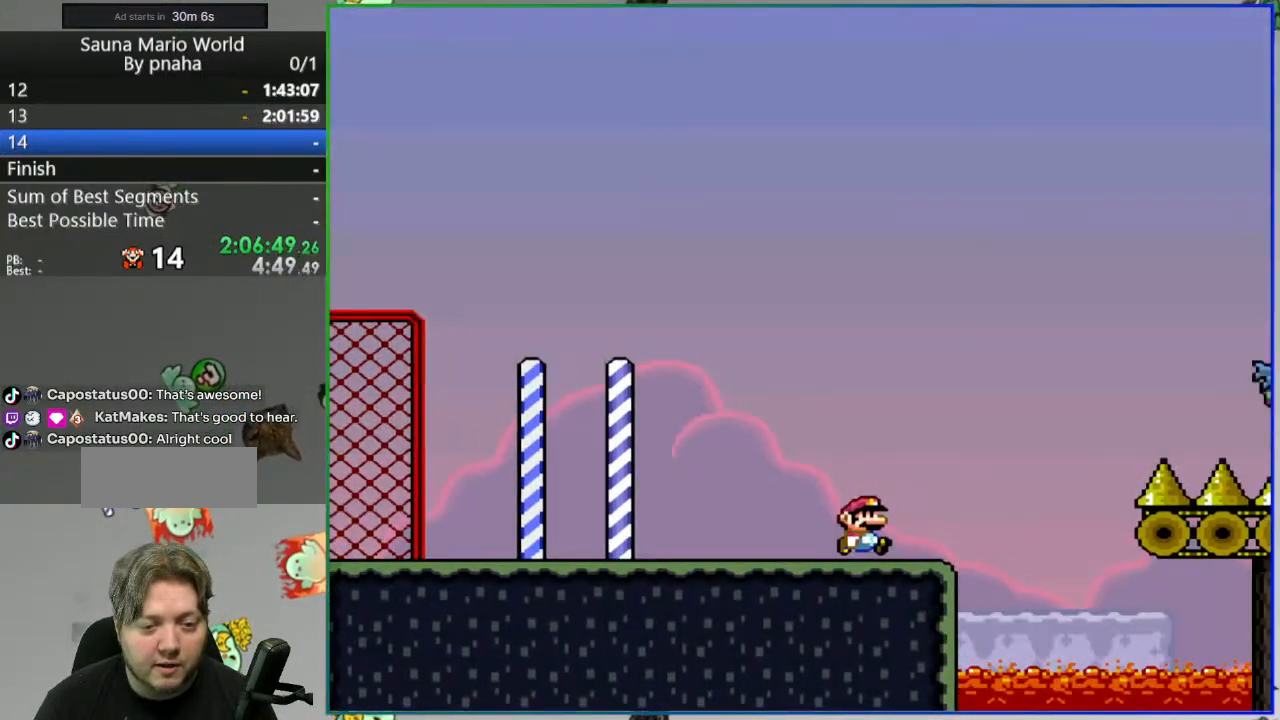
{"buttons": ["B", "Y"], "events": [[17, "B", "down"]]}
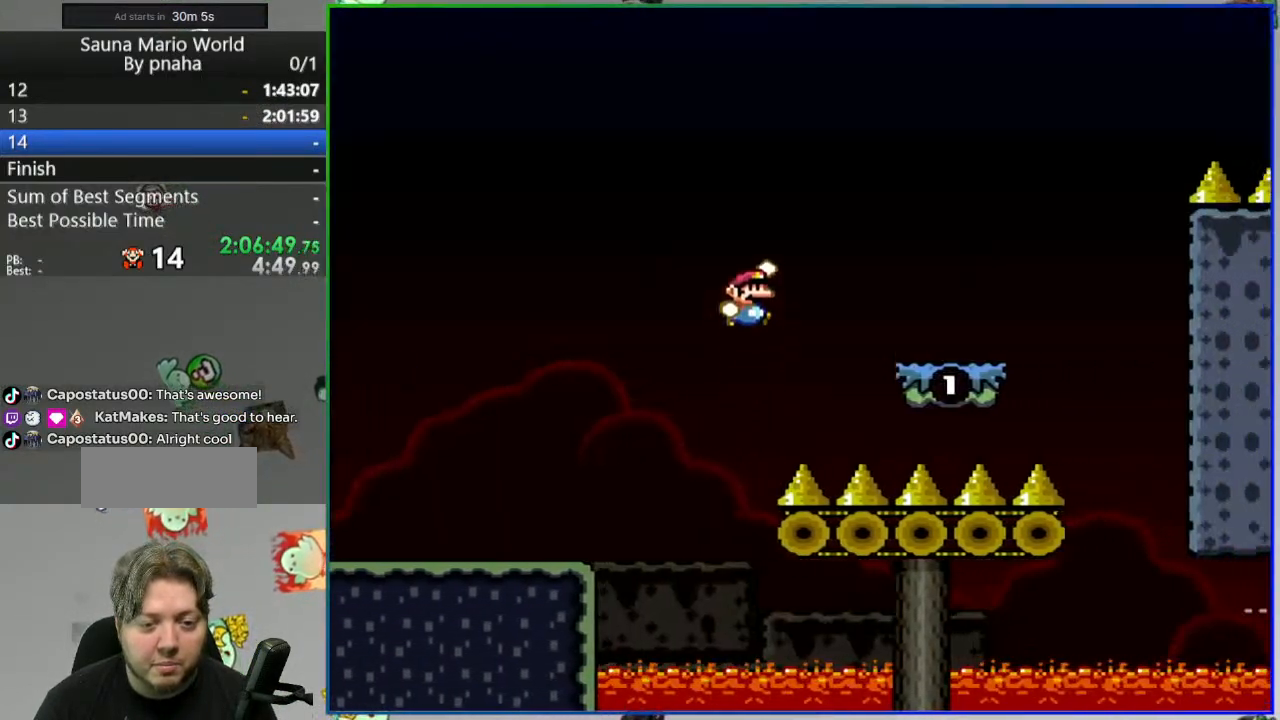
{"buttons": ["B", "Y"], "events": [[117, "B", "up"], [350, "B", "down"]]}
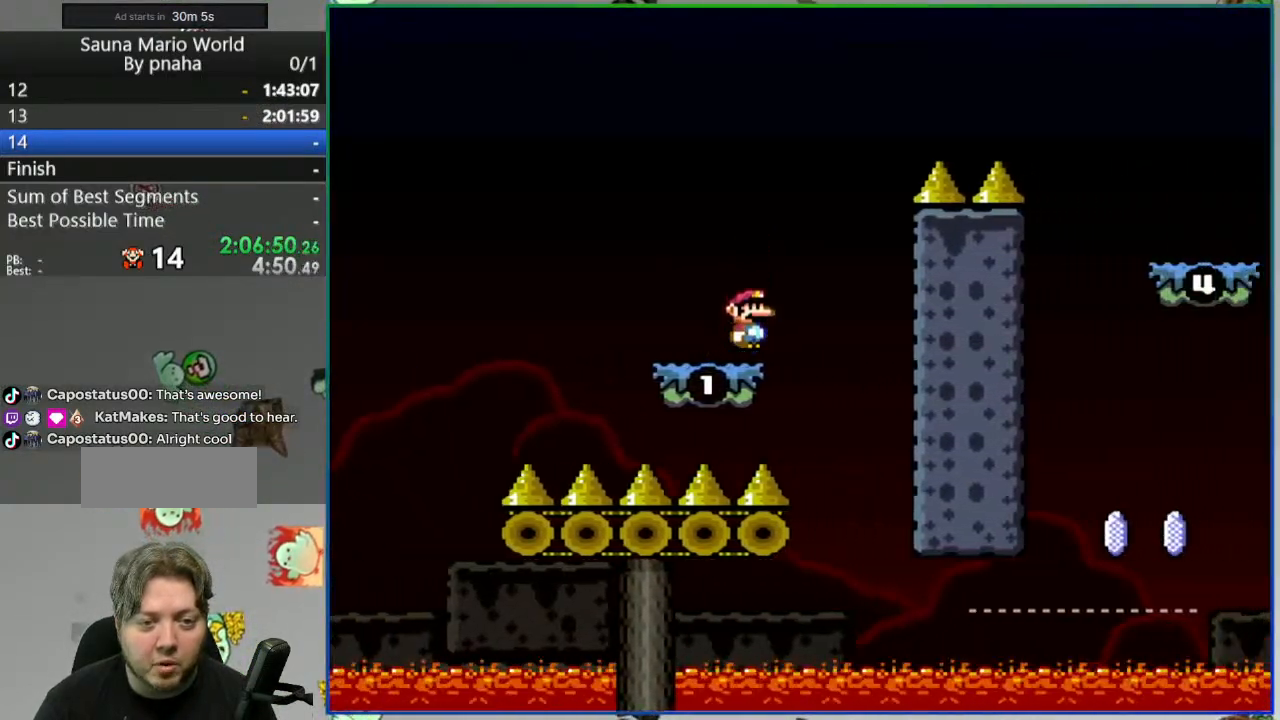
{"buttons": ["Y"], "events": [[483, "B", "up"]]}
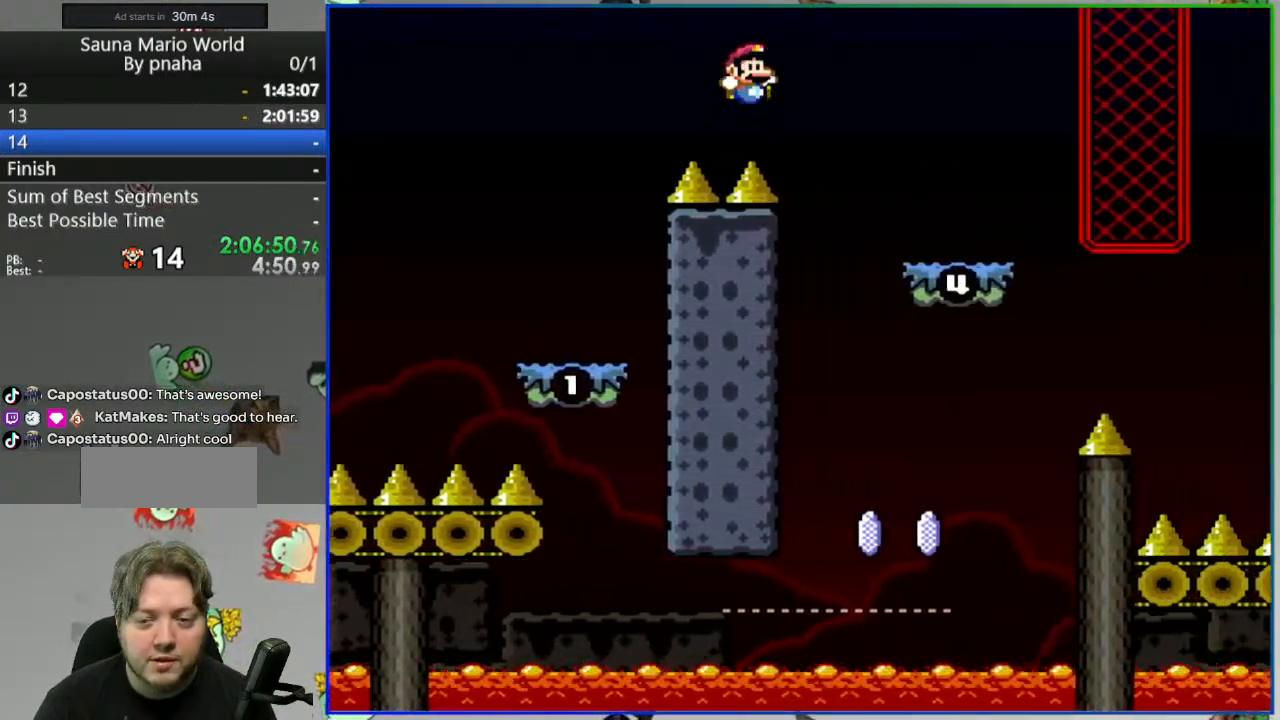
{"buttons": ["Y"], "events": [[250, "A", "down"], [367, "A", "up"]]}
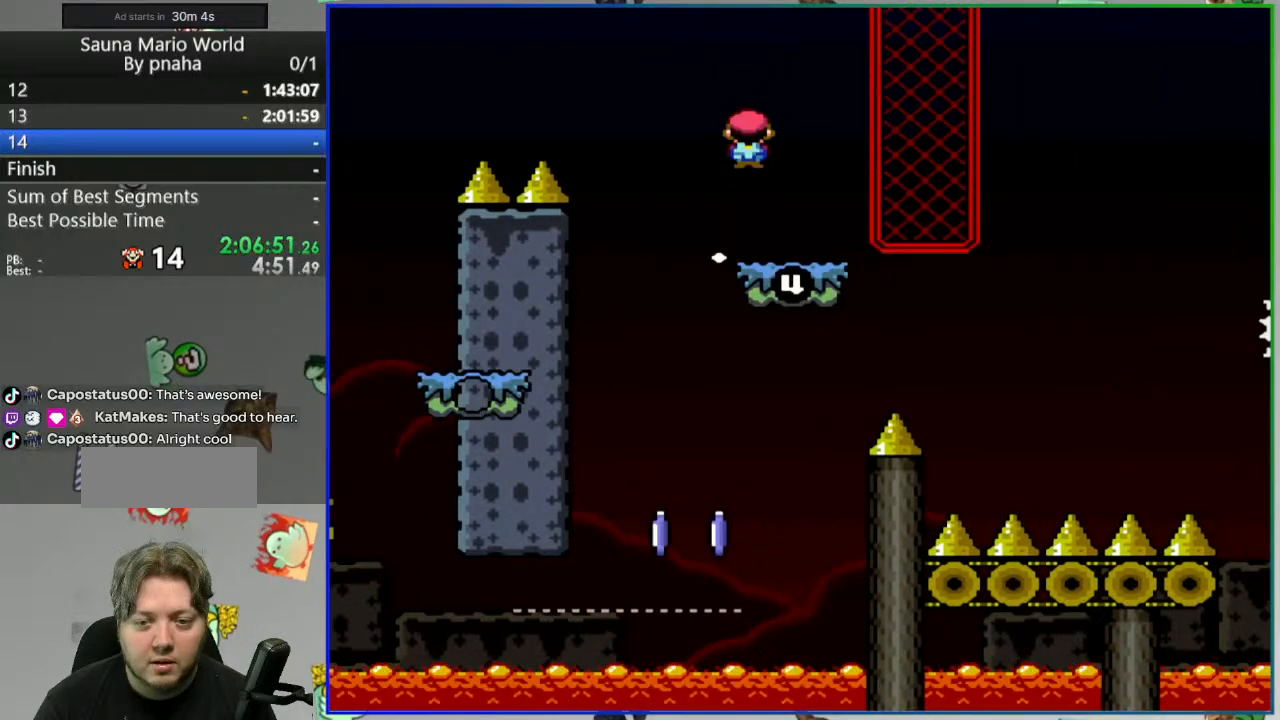
{"buttons": ["Y"], "events": []}
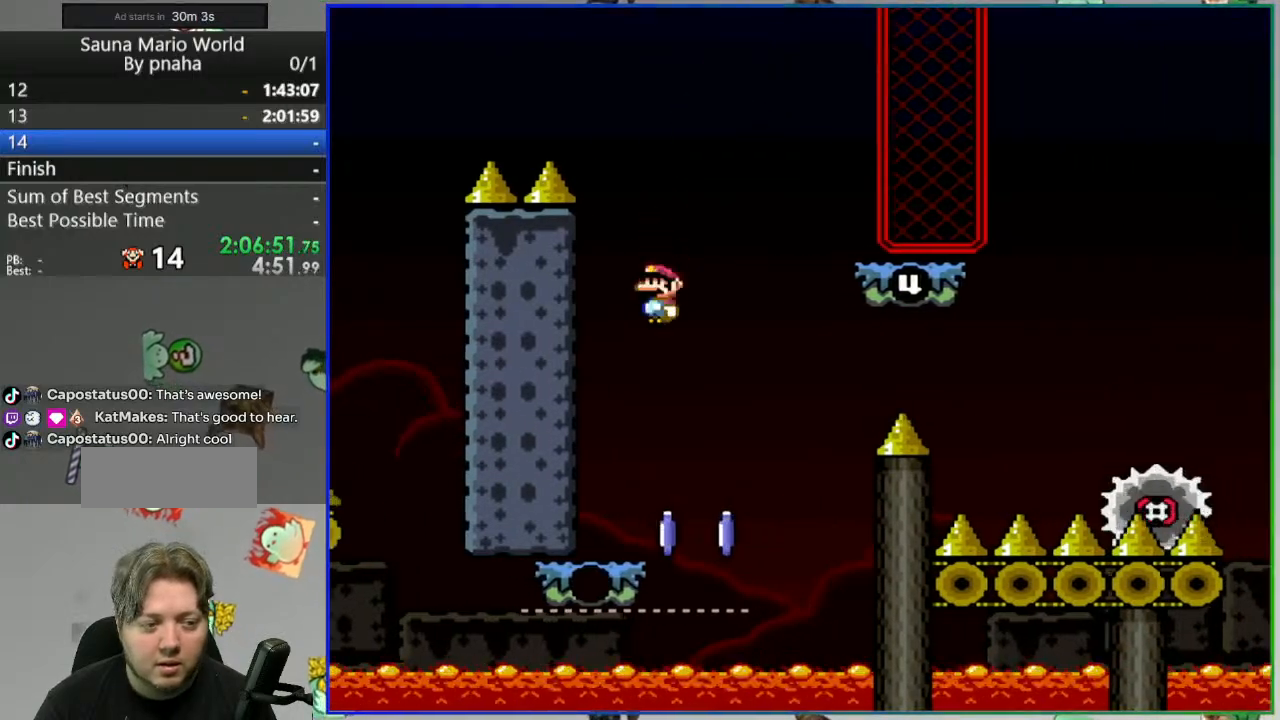
{"buttons": ["A", "Y"], "events": [[217, "A", "down"]]}
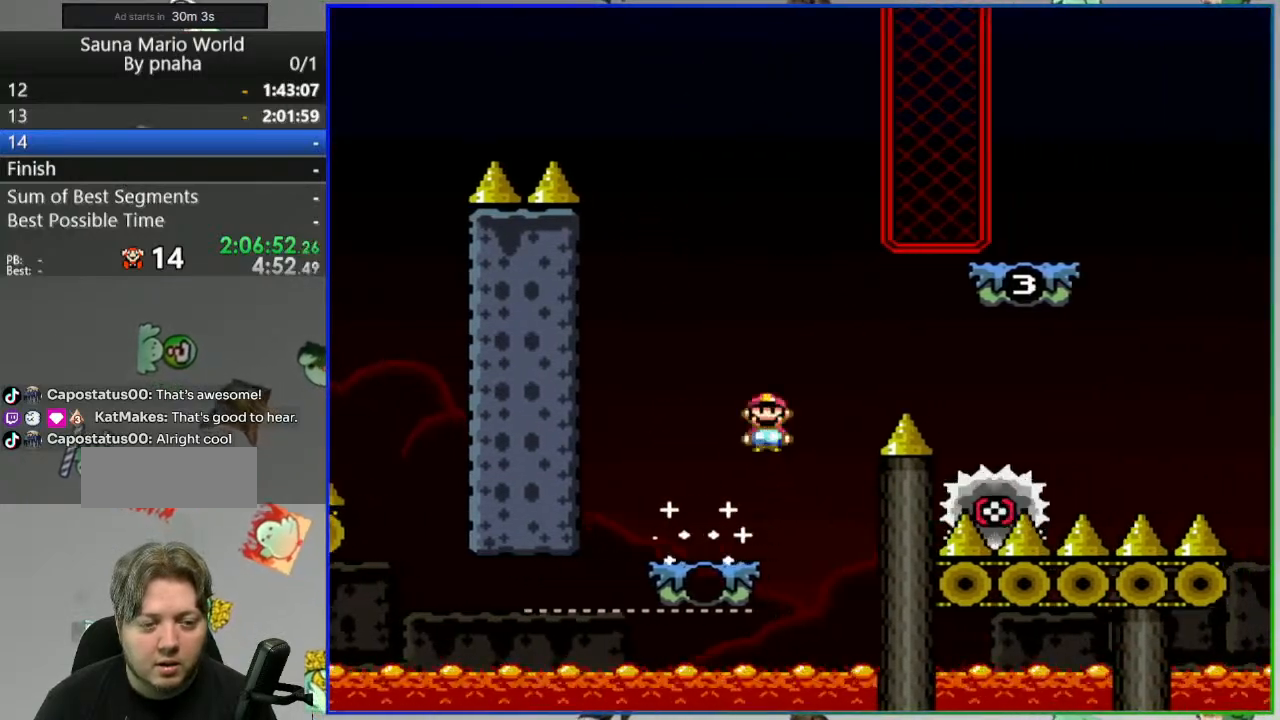
{"buttons": ["A", "Y"], "events": []}
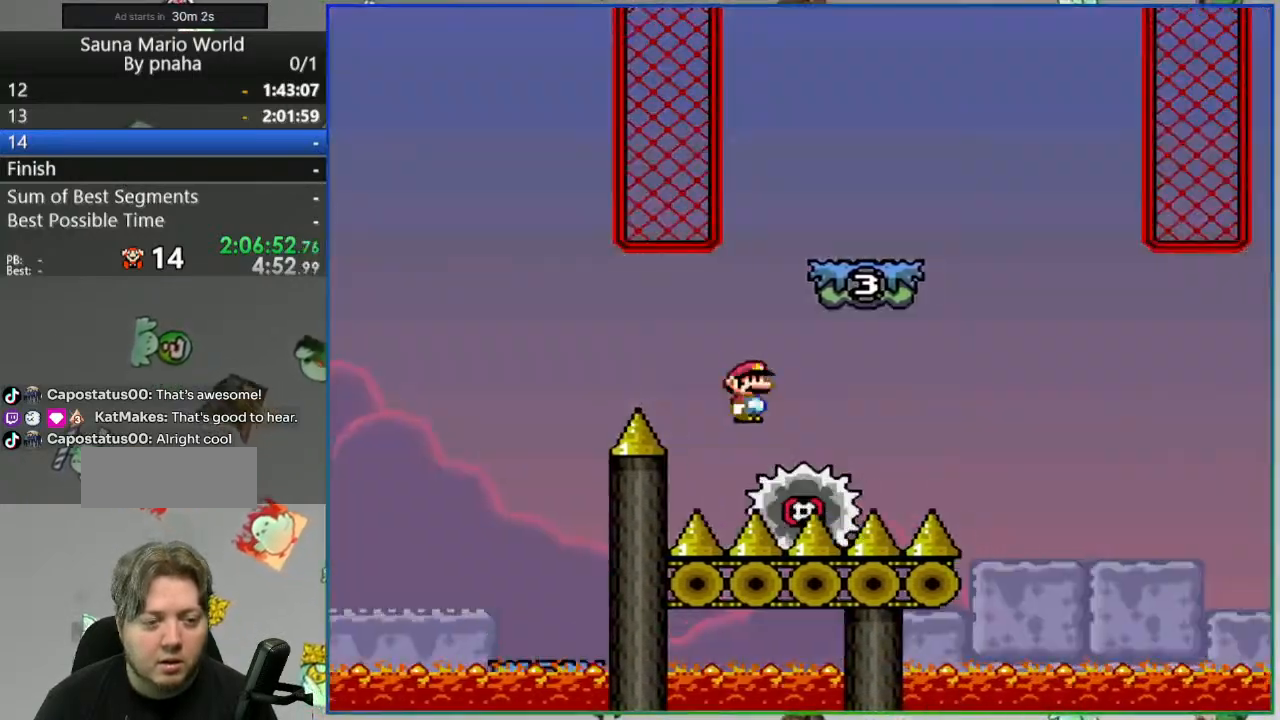
{"buttons": ["Y"], "events": [[317, "A", "up"]]}
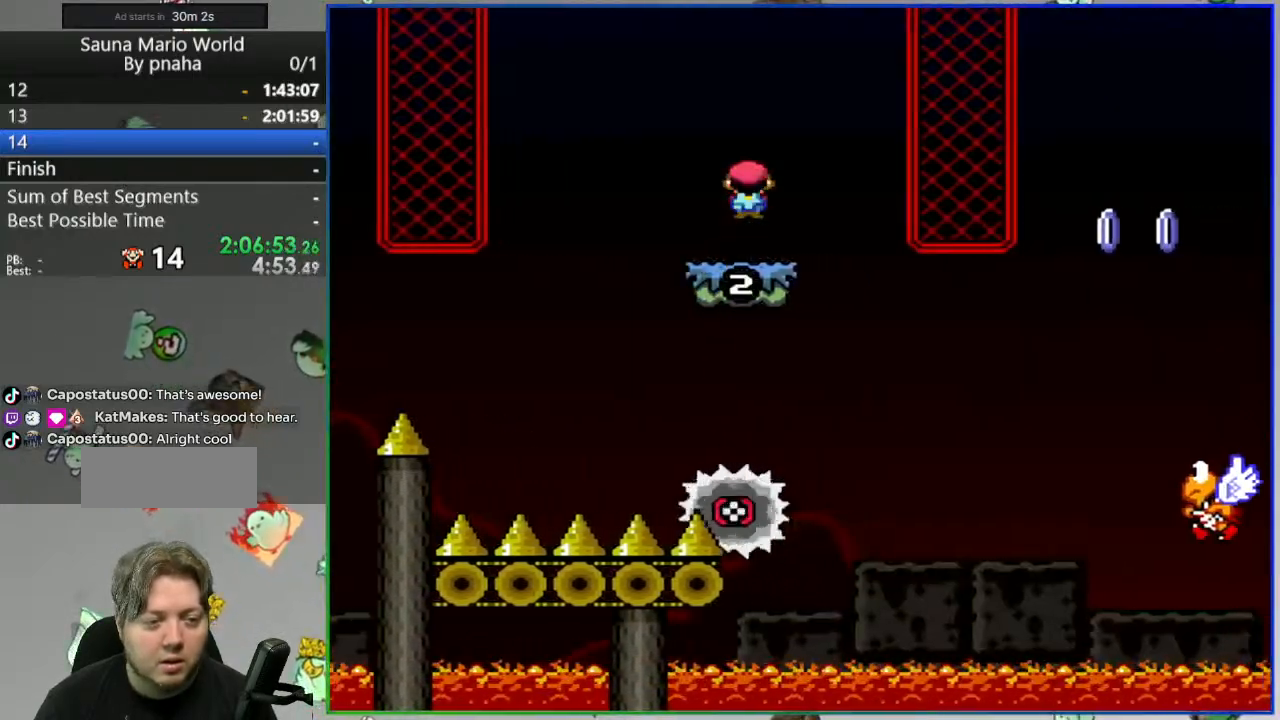
{"buttons": ["B", "Y"], "events": [[333, "B", "down"]]}